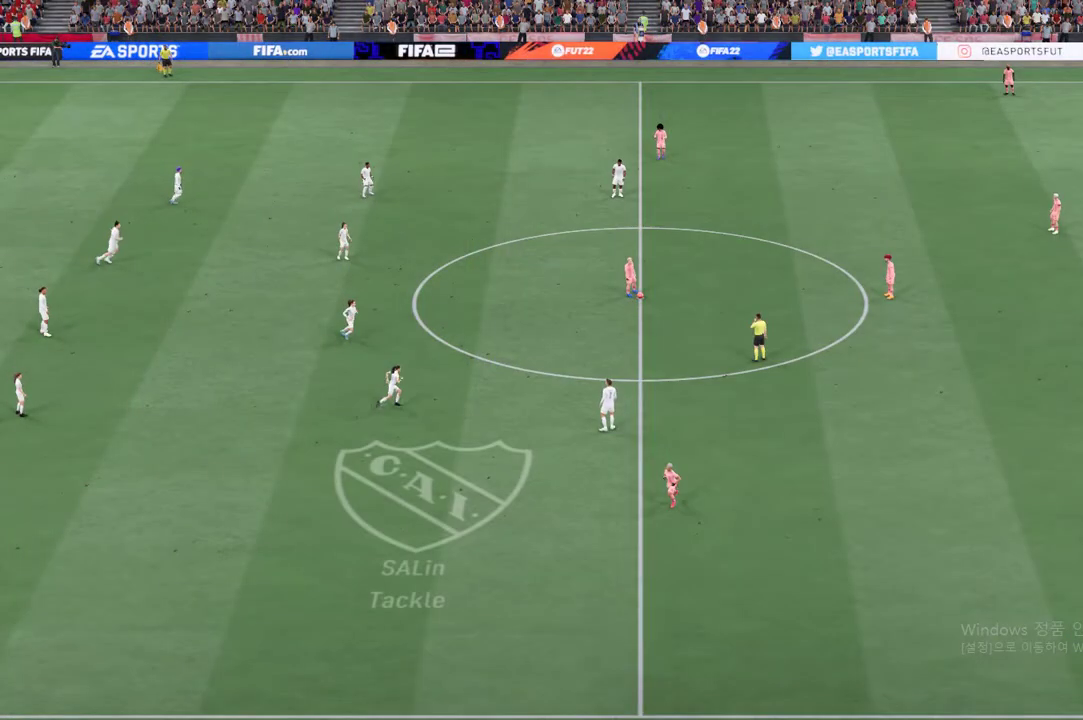
Gameplay with a controller (Xbox layout); each line is a JSON object with the inputs held at the frame after it. "events" lists button and stick changes between this image and that frame as [ms after this image, input, new state], when the widget could be followed in between. Not read: L3 R3.
{"buttons": [], "left_stick": "right", "right_stick": "center", "events": [[469, "left_stick", "right"]]}
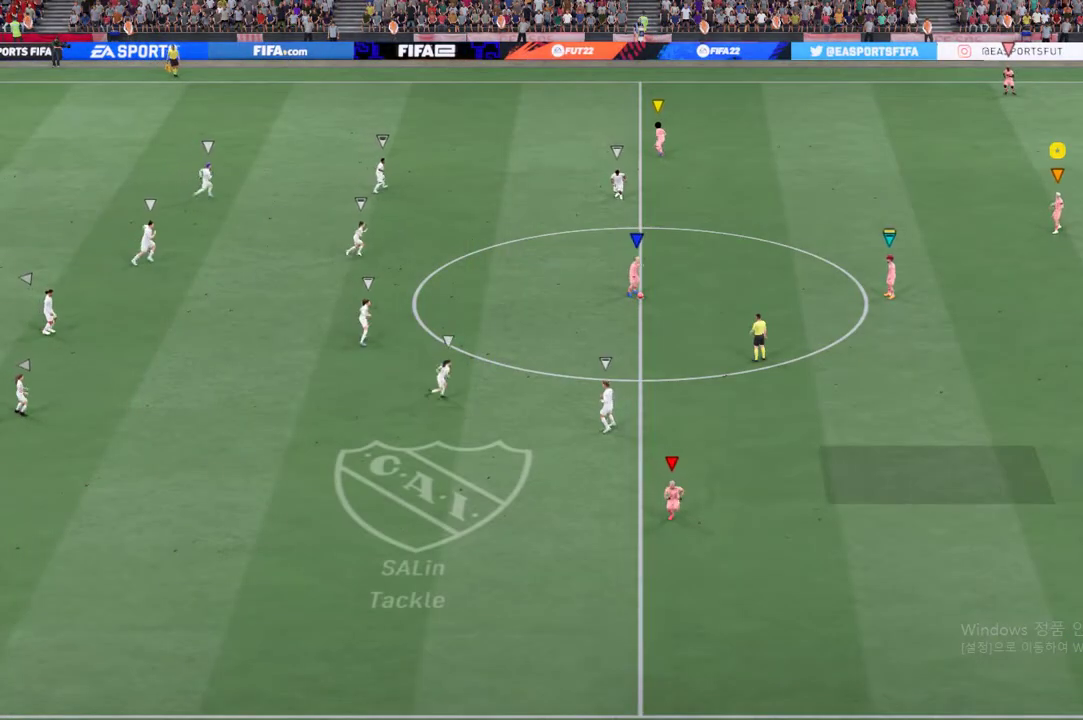
{"buttons": [], "left_stick": "down-right", "right_stick": "center"}
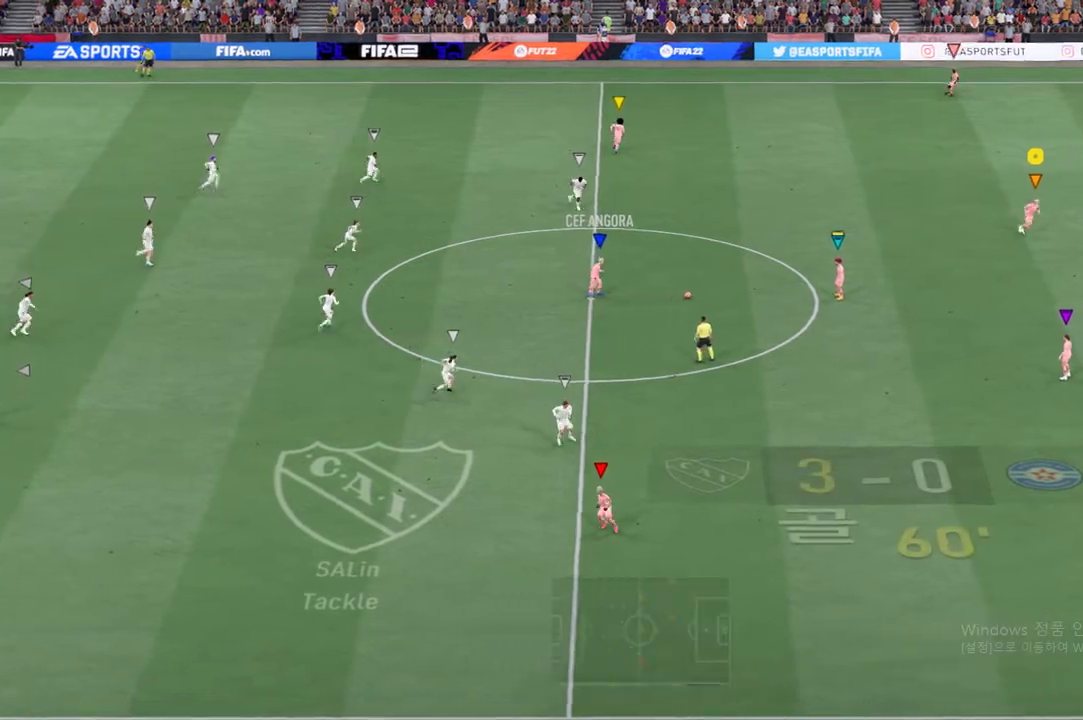
{"buttons": [], "left_stick": "down-right", "right_stick": "center", "events": []}
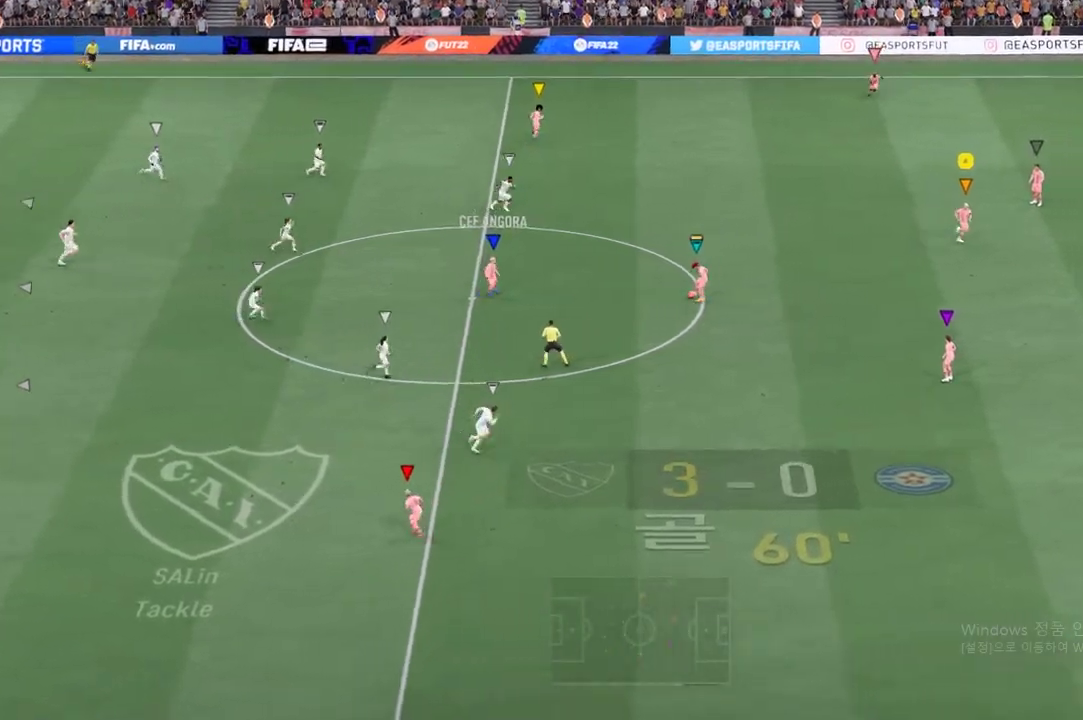
{"buttons": [], "left_stick": "center", "right_stick": "center", "events": [[503, "left_stick", "center"]]}
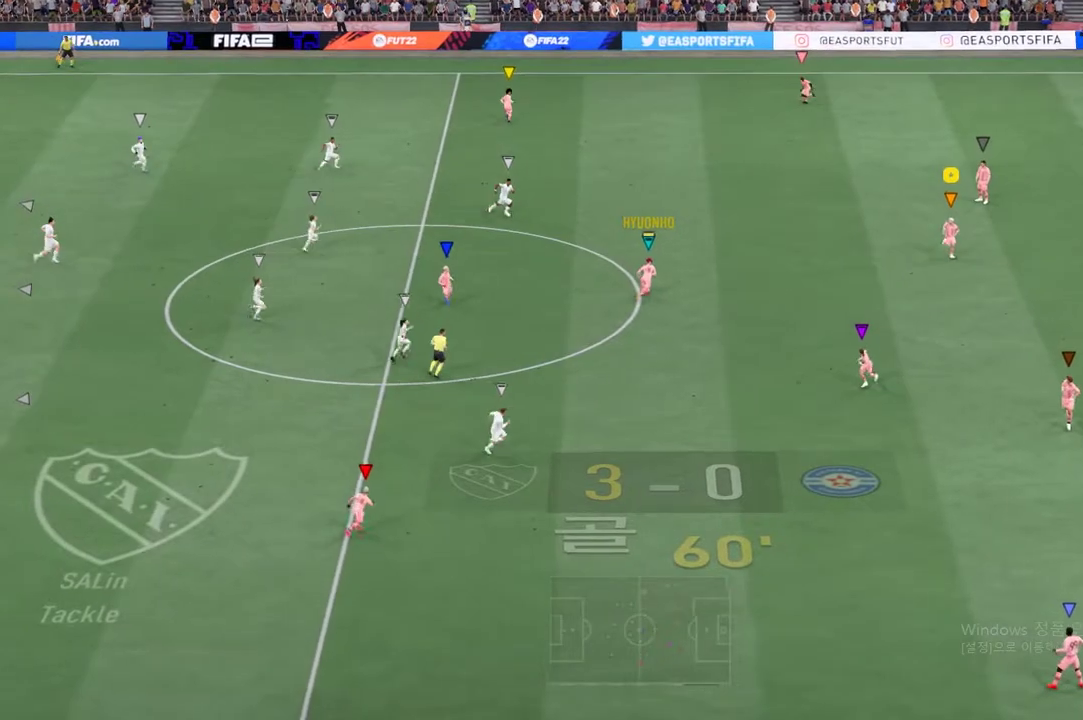
{"buttons": [], "left_stick": "center", "right_stick": "center", "events": []}
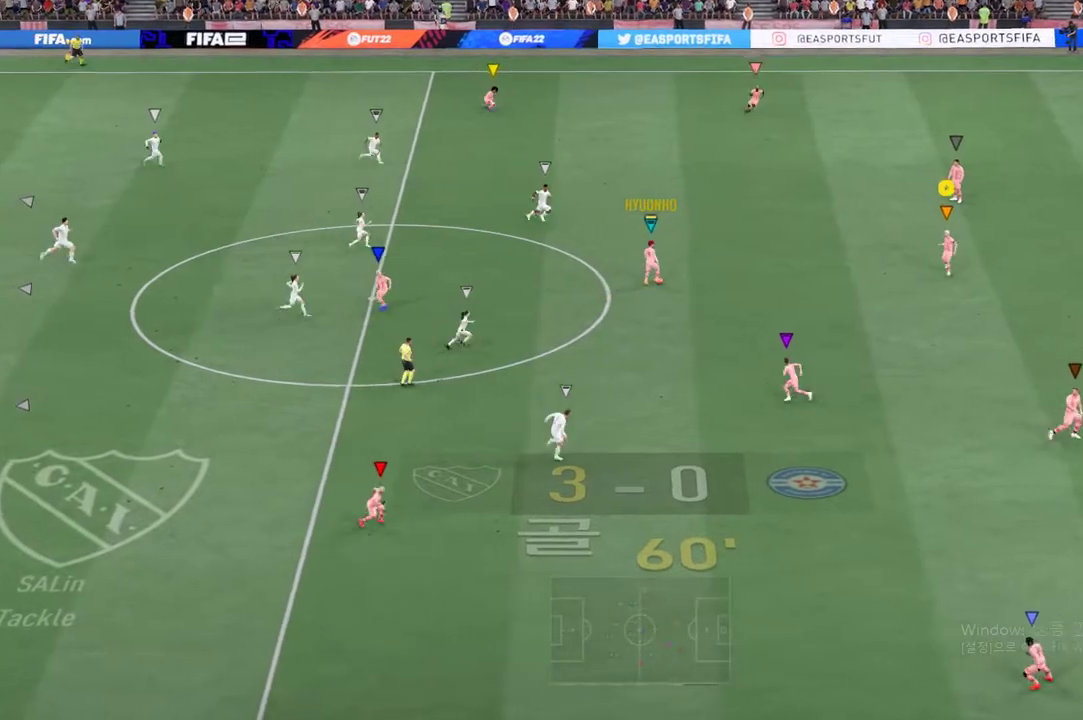
{"buttons": [], "left_stick": "down", "right_stick": "center", "events": [[117, "left_stick", "down"]]}
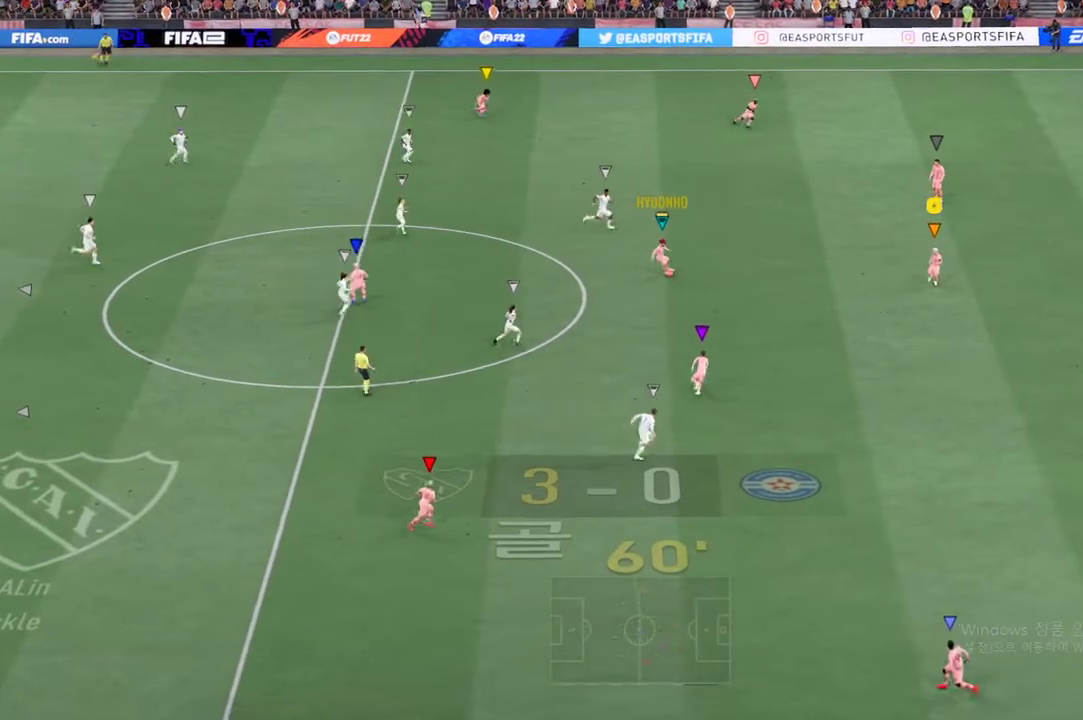
{"buttons": [], "left_stick": "down", "right_stick": "center", "events": []}